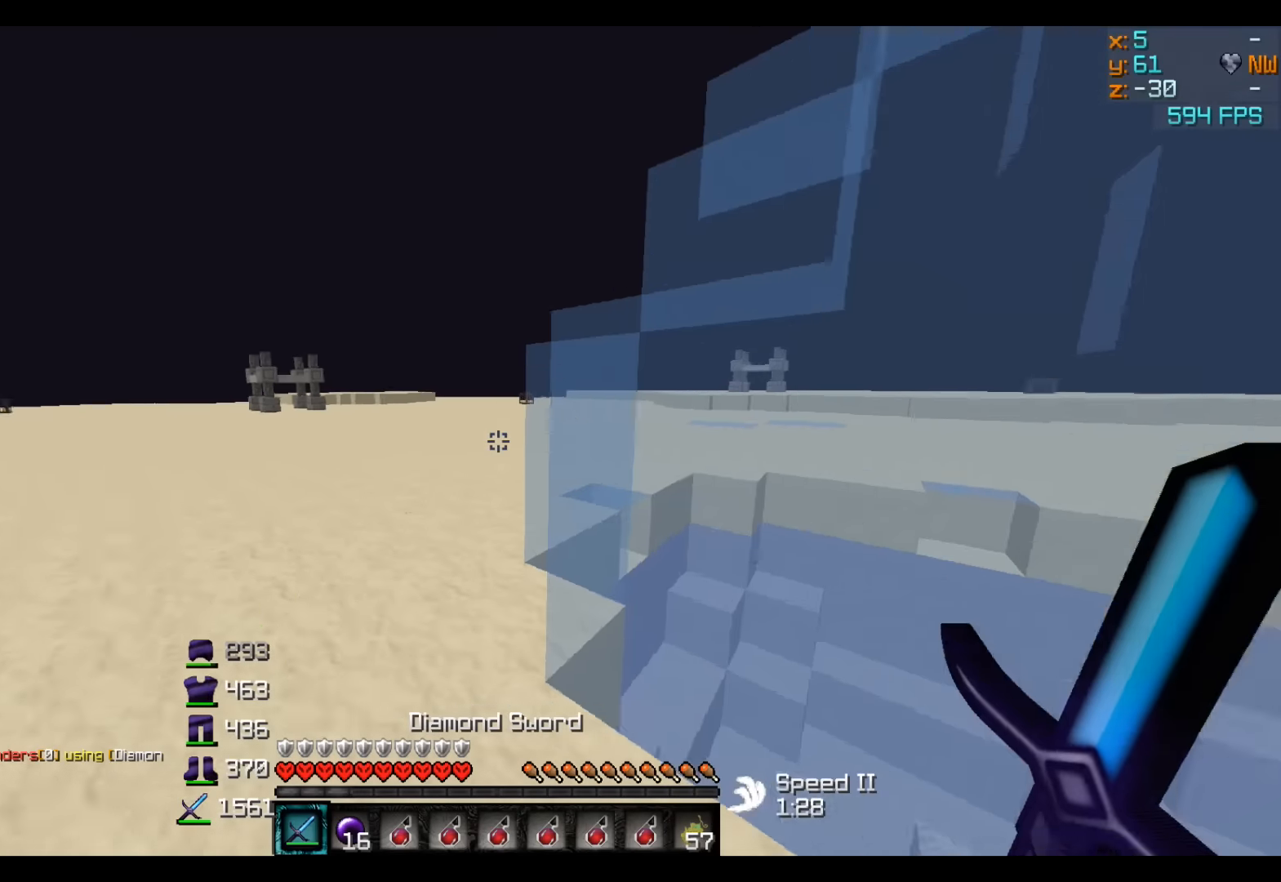
Gameplay with keyboard; each line is a JSON object with the keys held at the frame after it. "events" lists presses ("down") and releases ("up") of "a", "d", "s" and "w" between this image and that frame as [ms after this image, input, new state], when the widget could be followed in between. No other keys are recorded. Mouse input is not recorded.
{"keys": ["a", "w"], "events": [[333, "a", "down"]]}
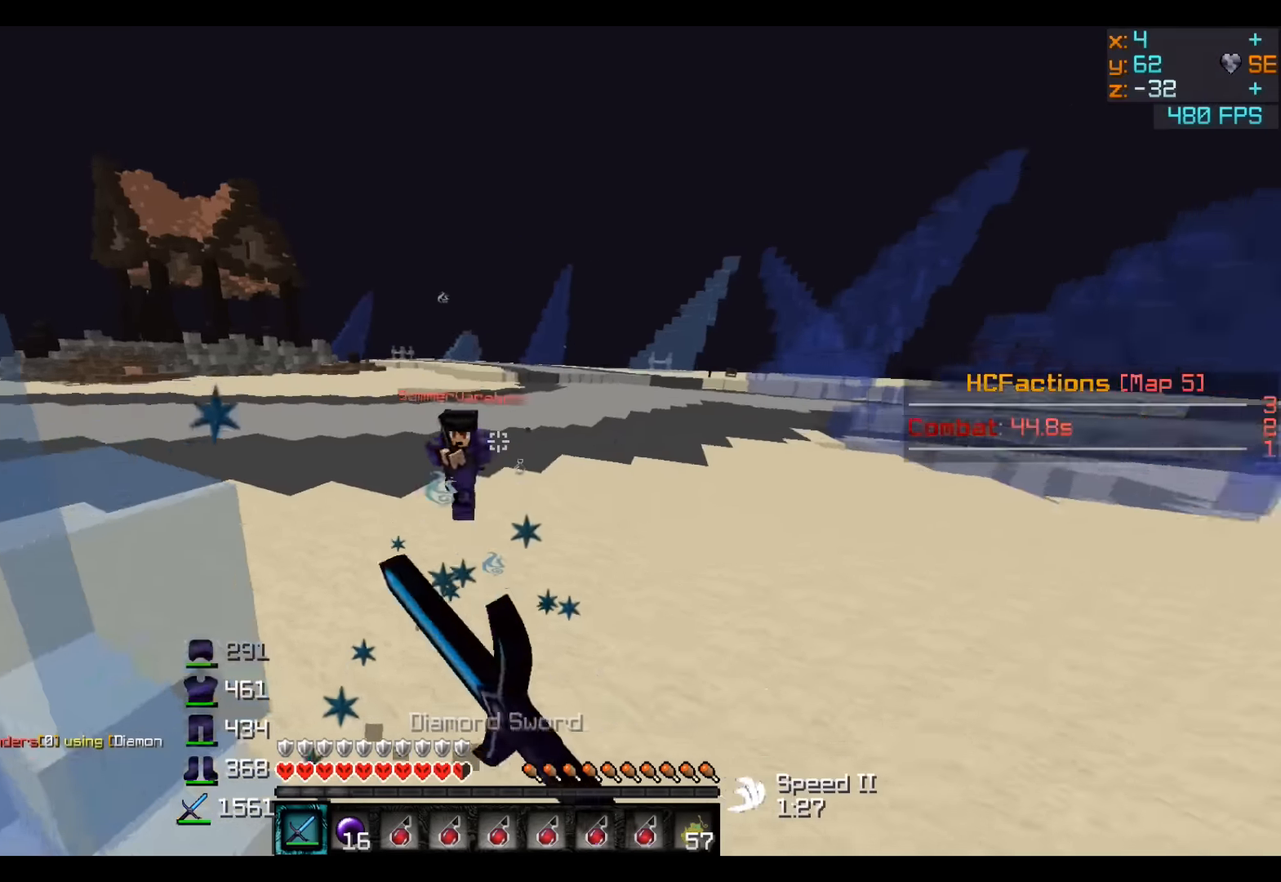
{"keys": ["w"], "events": [[133, "a", "up"]]}
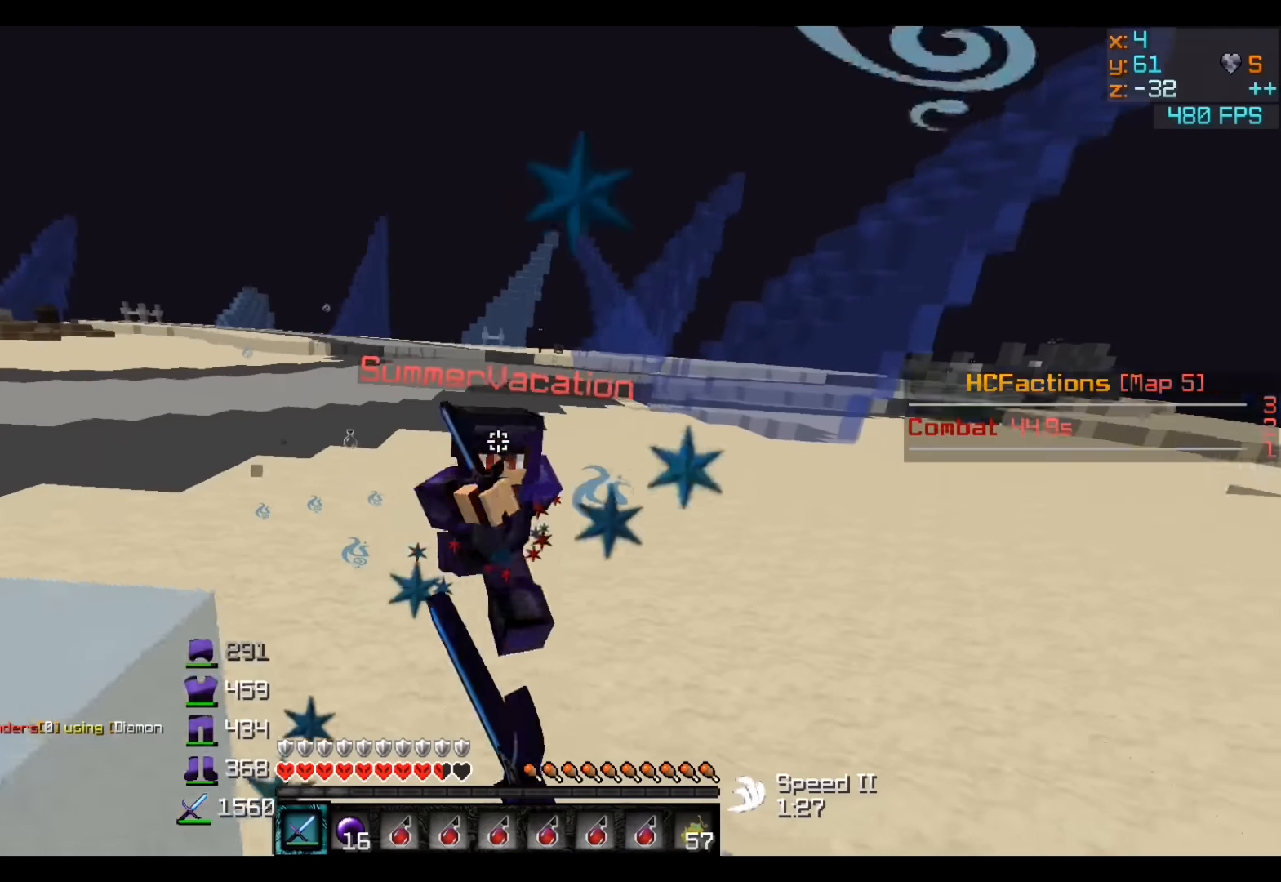
{"keys": ["a"], "events": [[283, "a", "down"], [333, "w", "up"]]}
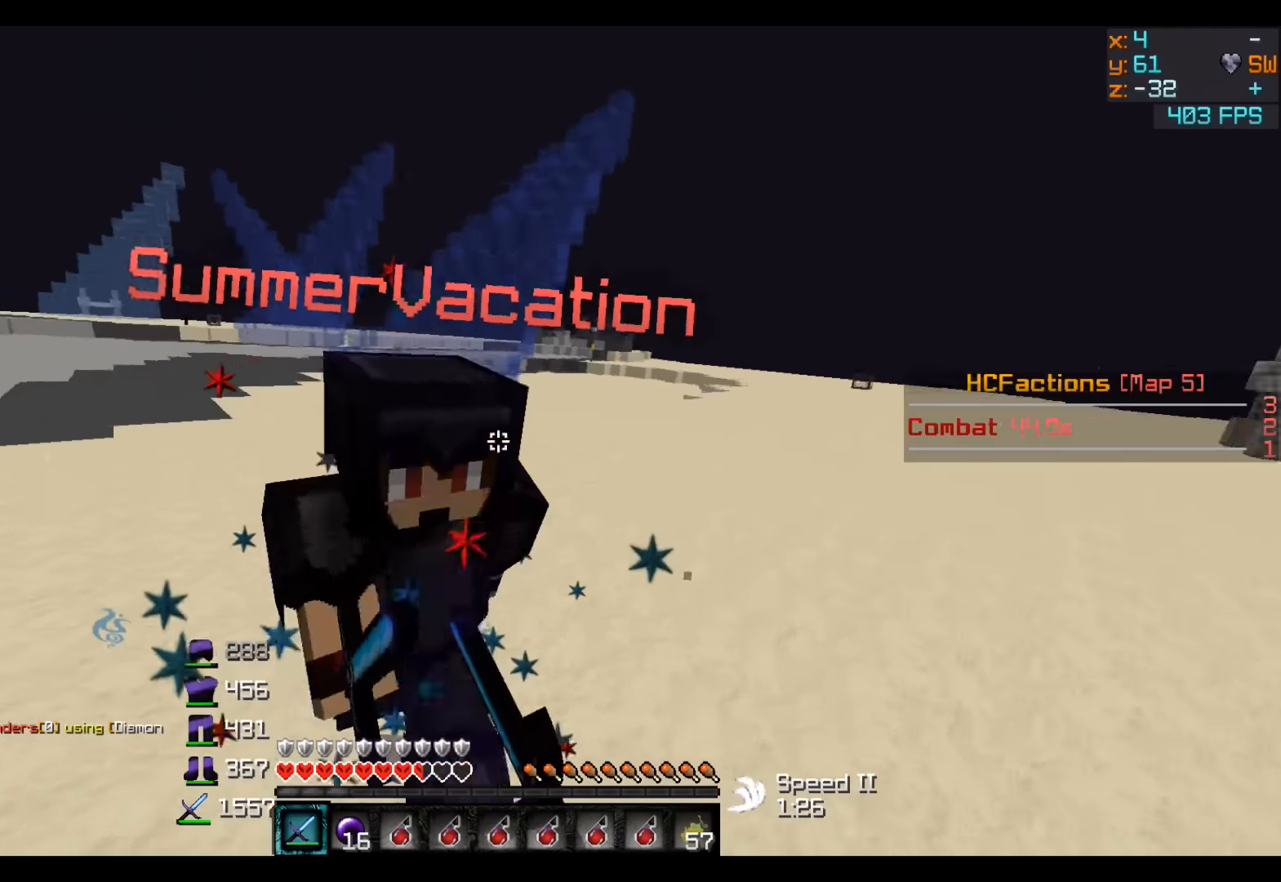
{"keys": ["a", "w"], "events": [[183, "w", "down"], [333, "w", "up"], [433, "w", "down"]]}
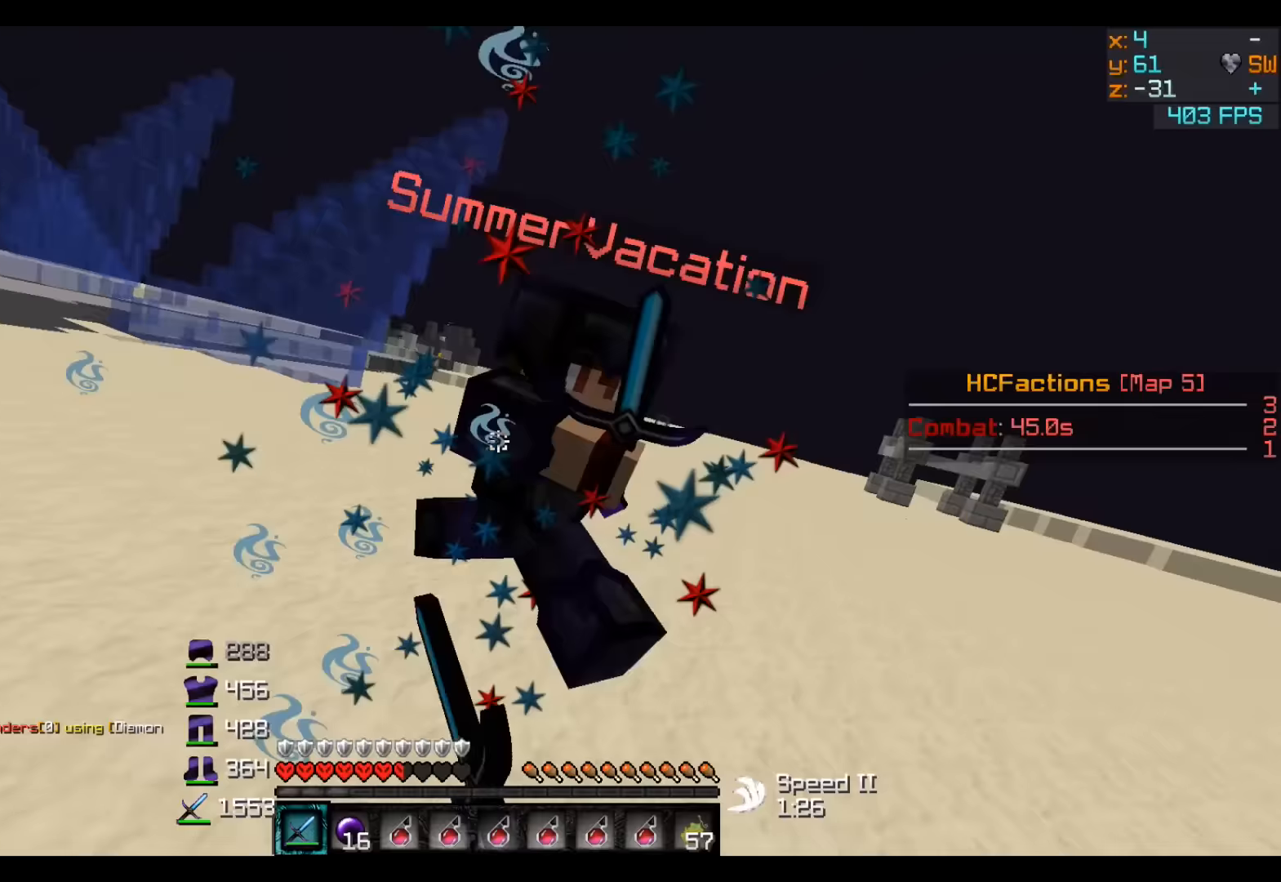
{"keys": ["d", "w"], "events": [[133, "a", "up"], [133, "d", "down"], [233, "w", "up"], [333, "w", "down"]]}
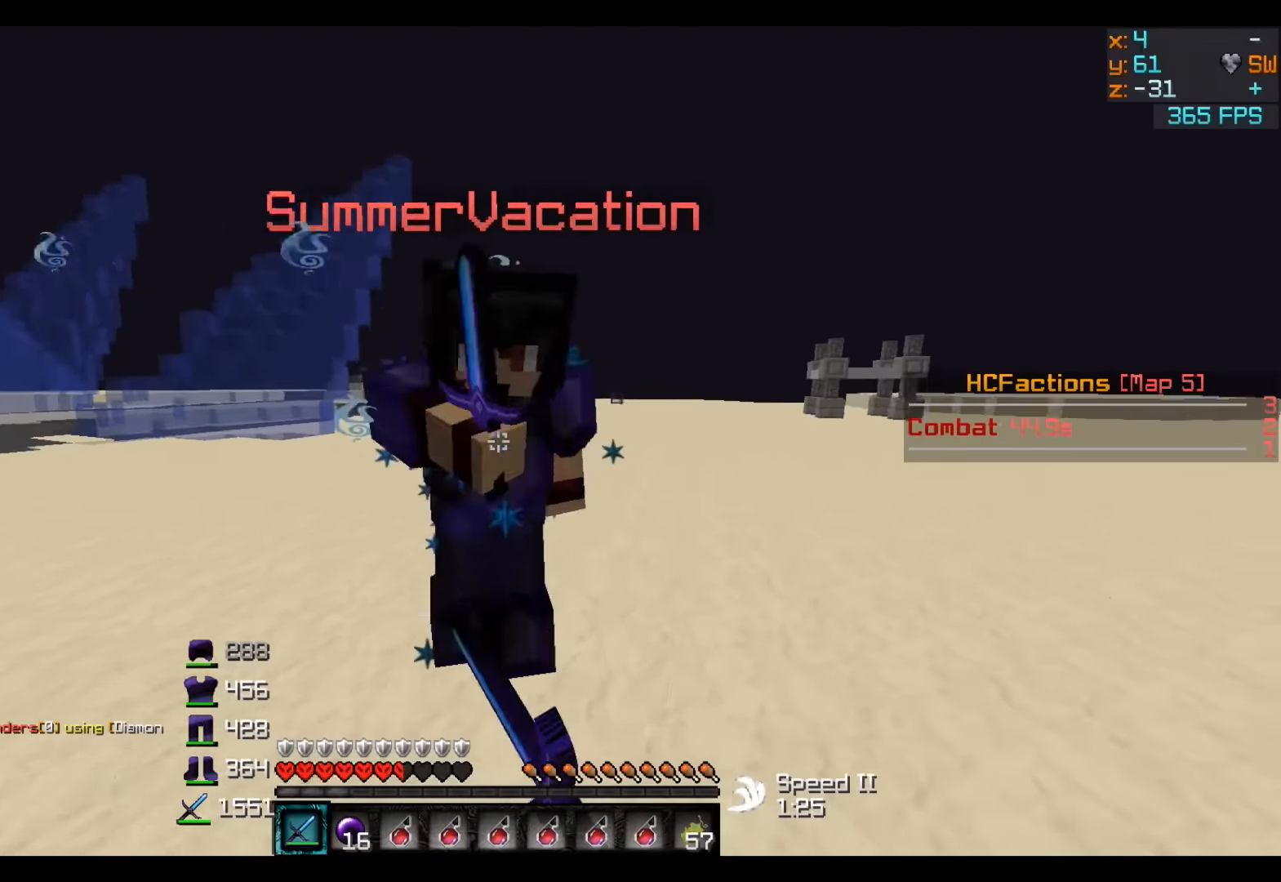
{"keys": ["a", "d", "w"], "events": [[233, "w", "up"], [333, "w", "down"], [433, "a", "down"]]}
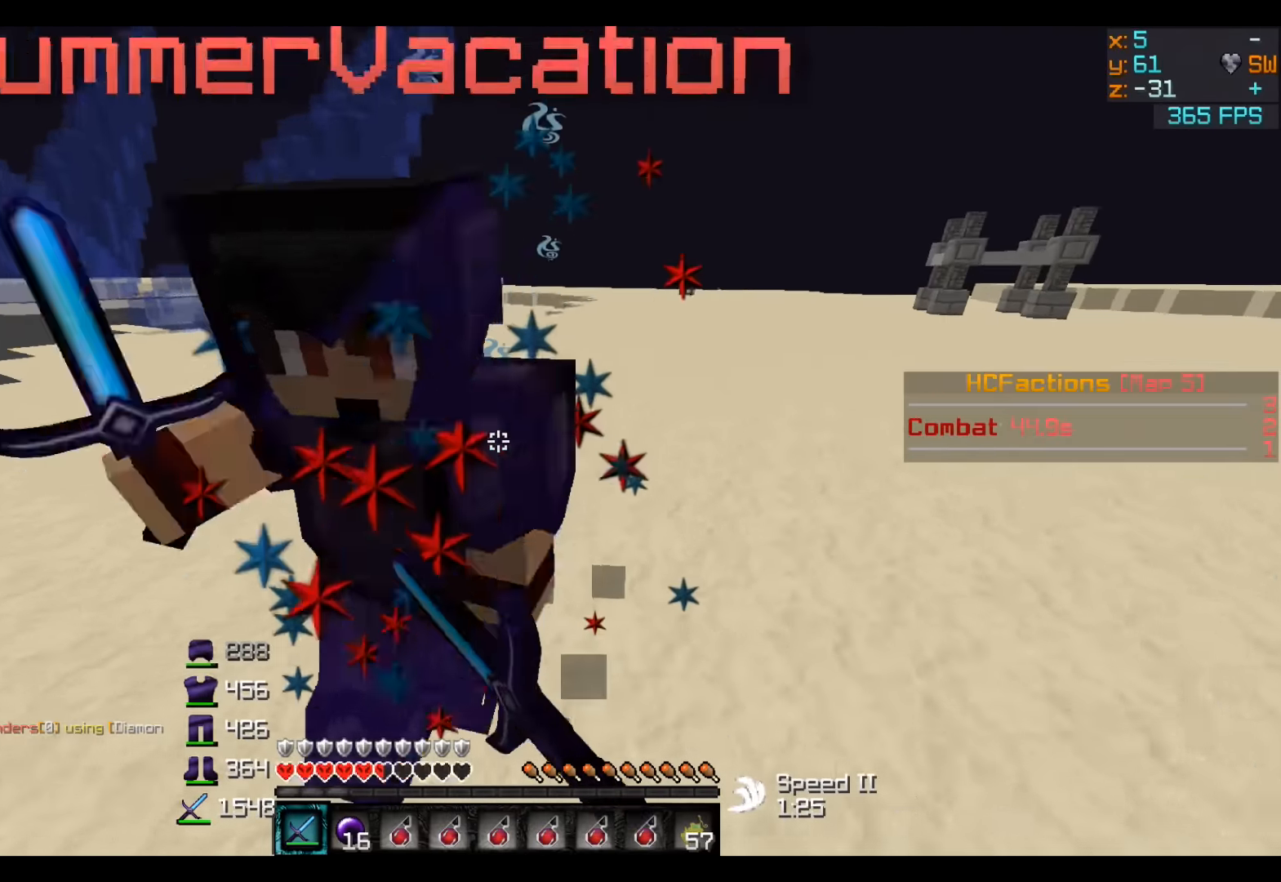
{"keys": ["a", "w"], "events": [[33, "d", "up"], [83, "w", "up"], [433, "w", "down"]]}
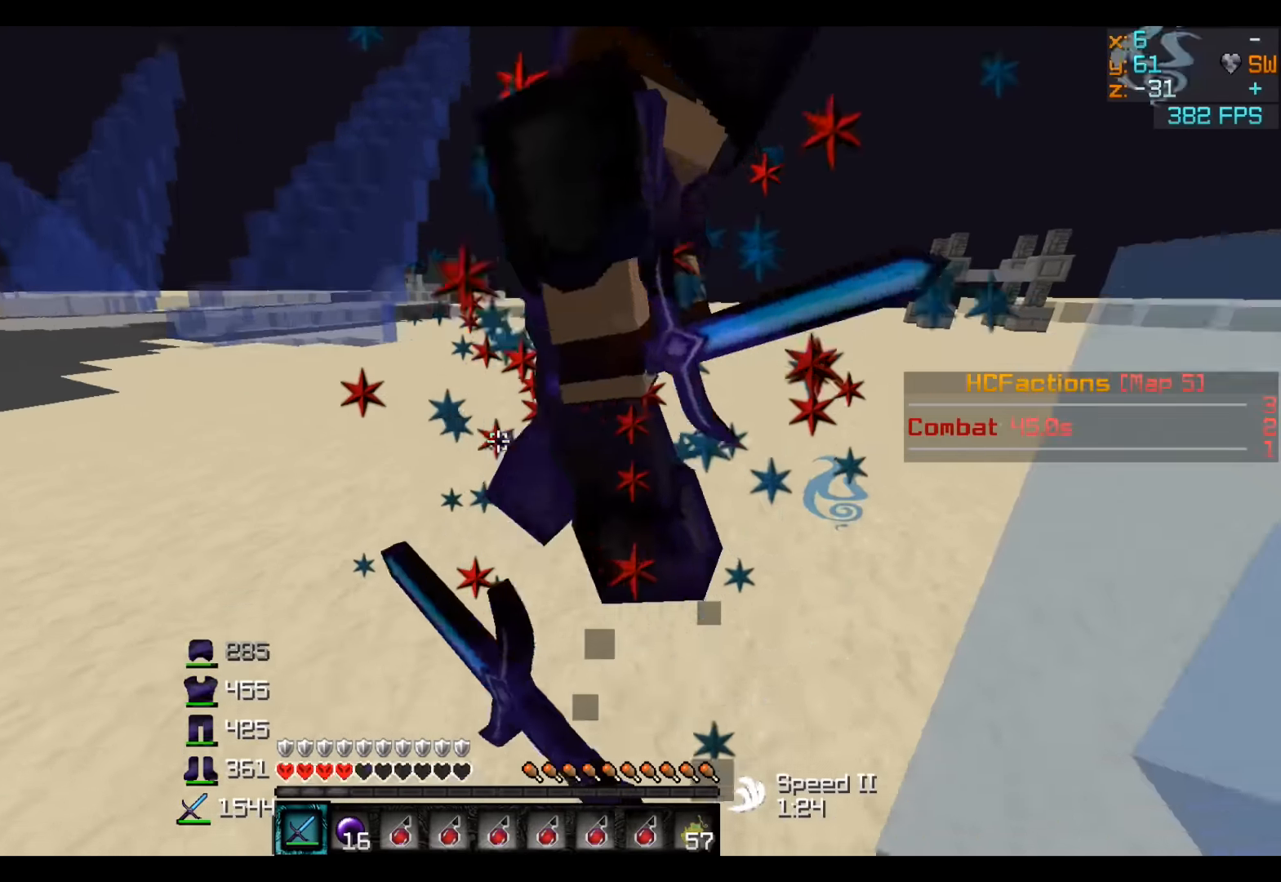
{"keys": ["a"], "events": [[283, "w", "up"]]}
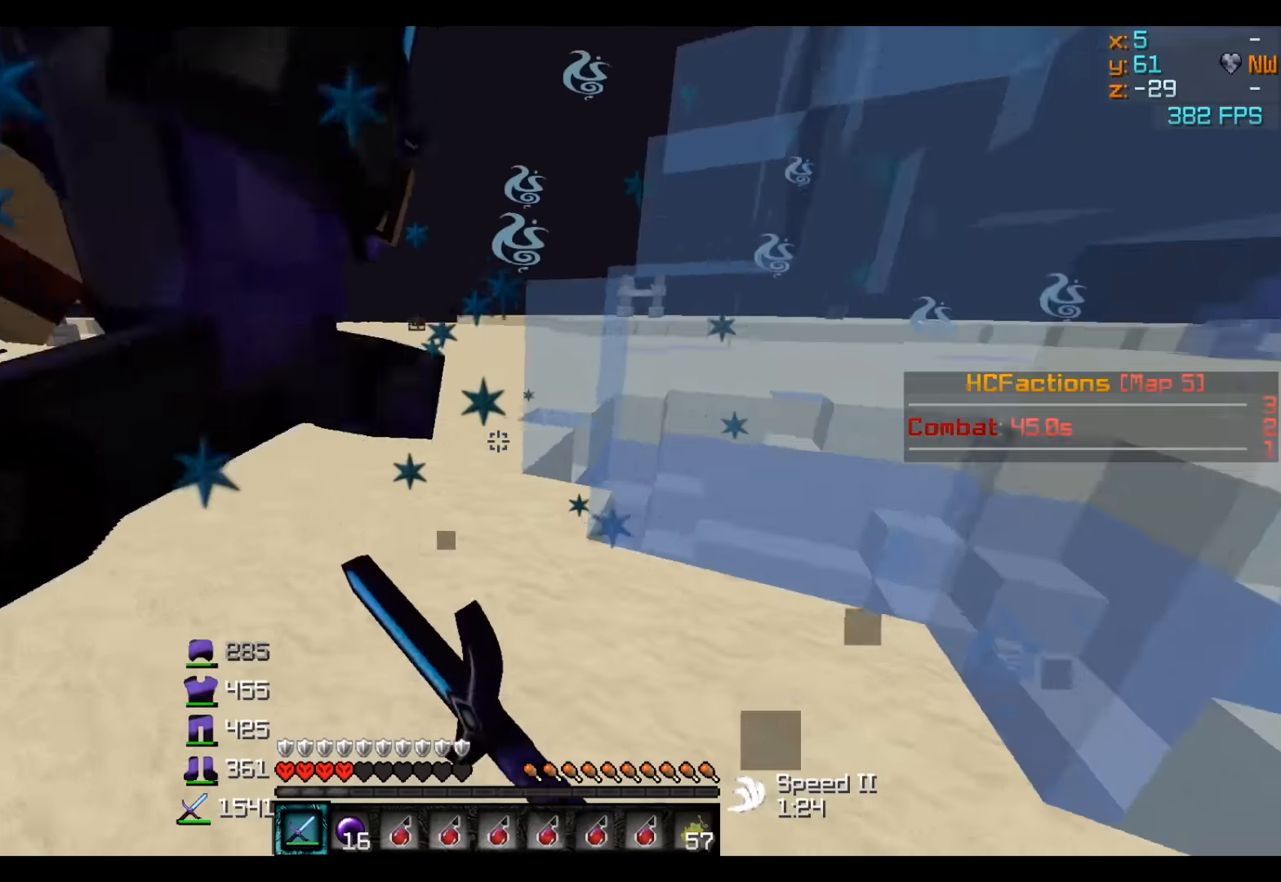
{"keys": ["a", "d"], "events": [[450, "d", "down"]]}
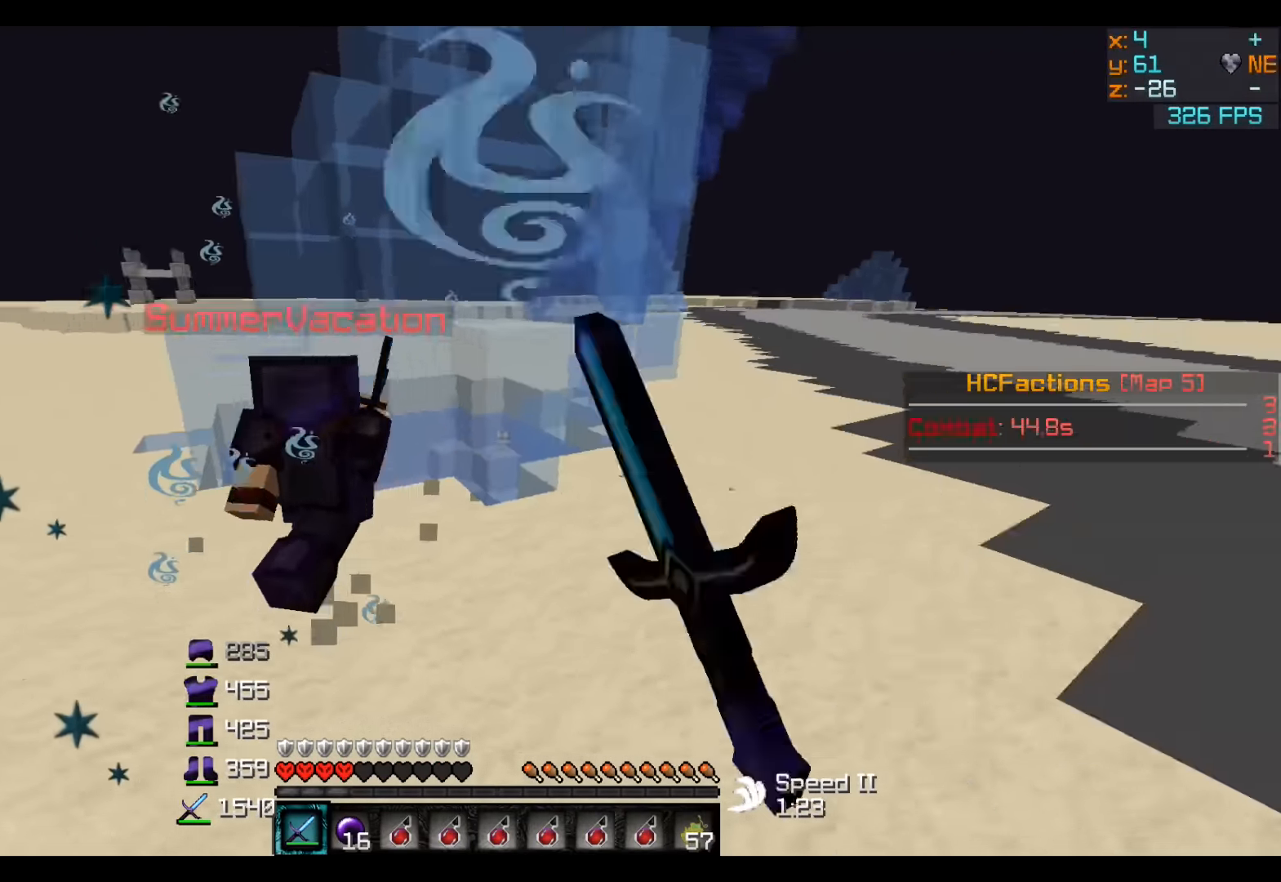
{"keys": ["w"], "events": [[50, "a", "up"], [50, "w", "down"], [400, "d", "up"]]}
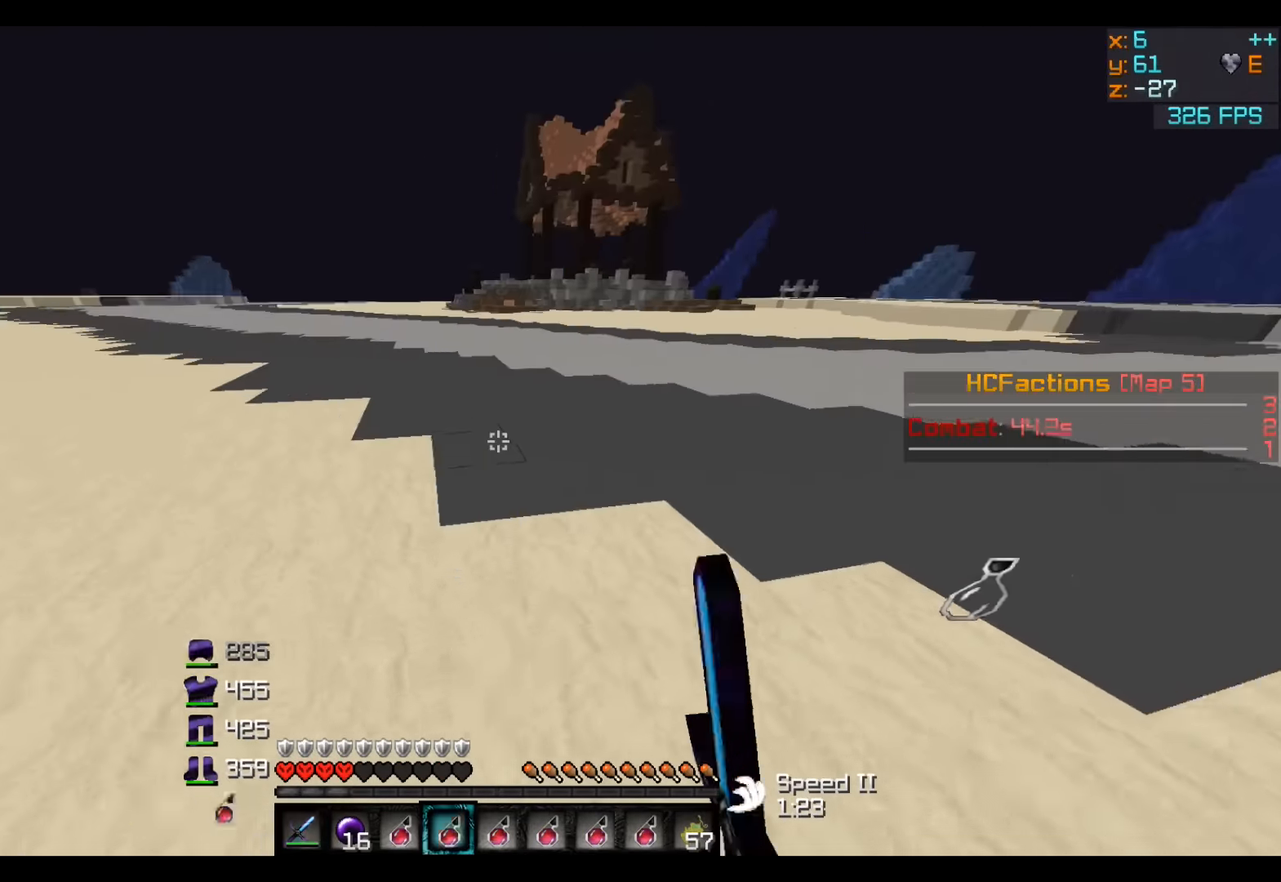
{"keys": ["w"], "events": []}
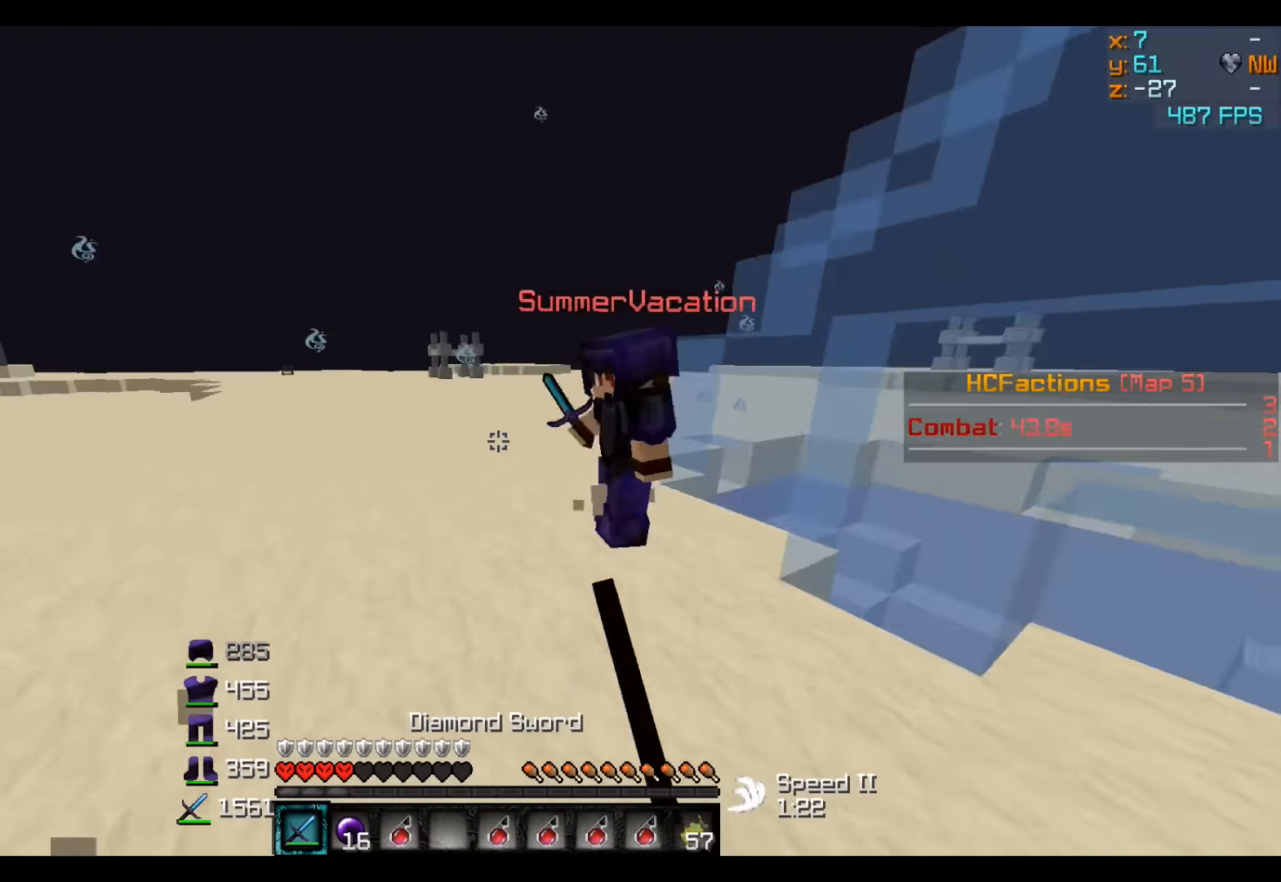
{"keys": ["w"], "events": [[200, "d", "down"], [433, "d", "up"]]}
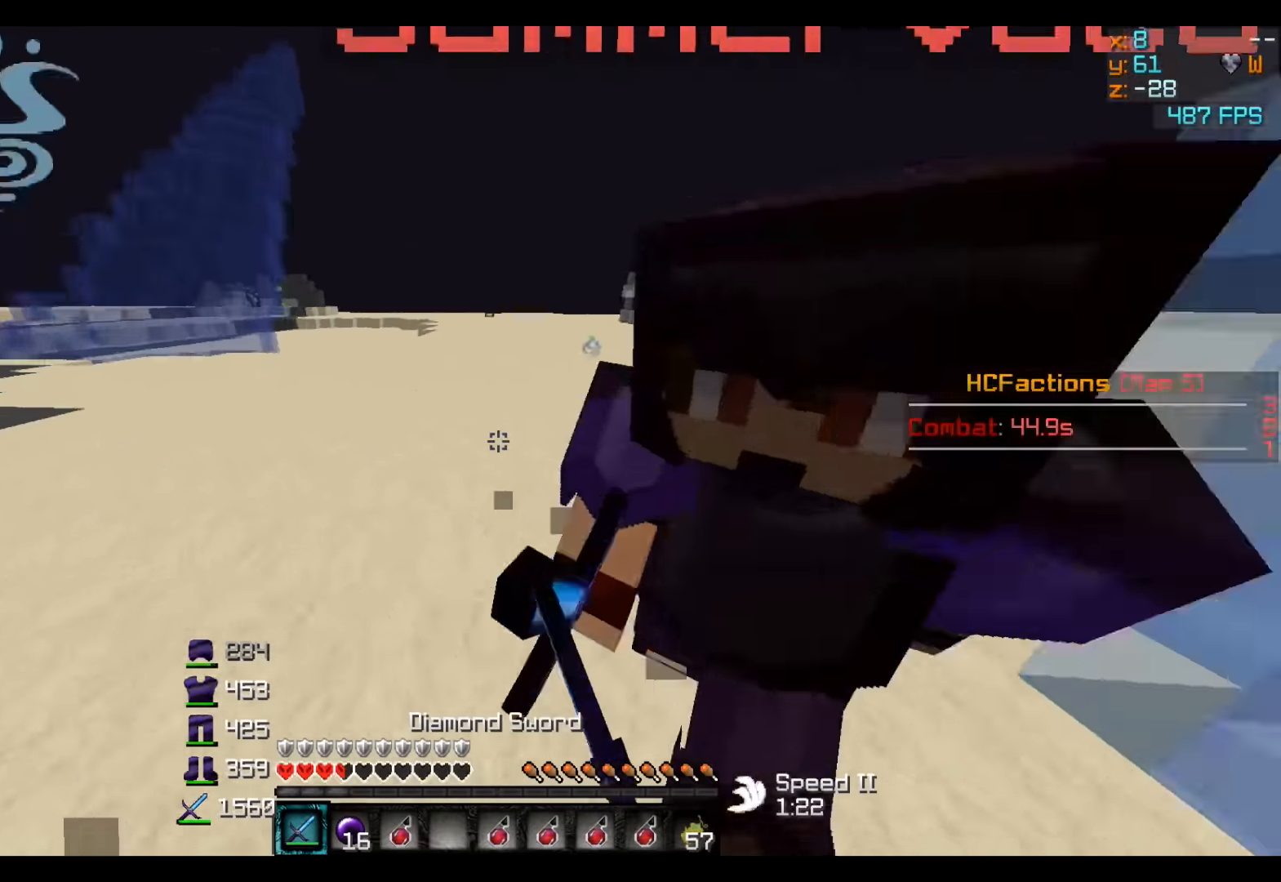
{"keys": ["w"], "events": [[33, "d", "down"], [133, "w", "up"], [433, "a", "down"], [433, "w", "down"], [484, "a", "up"], [484, "d", "up"]]}
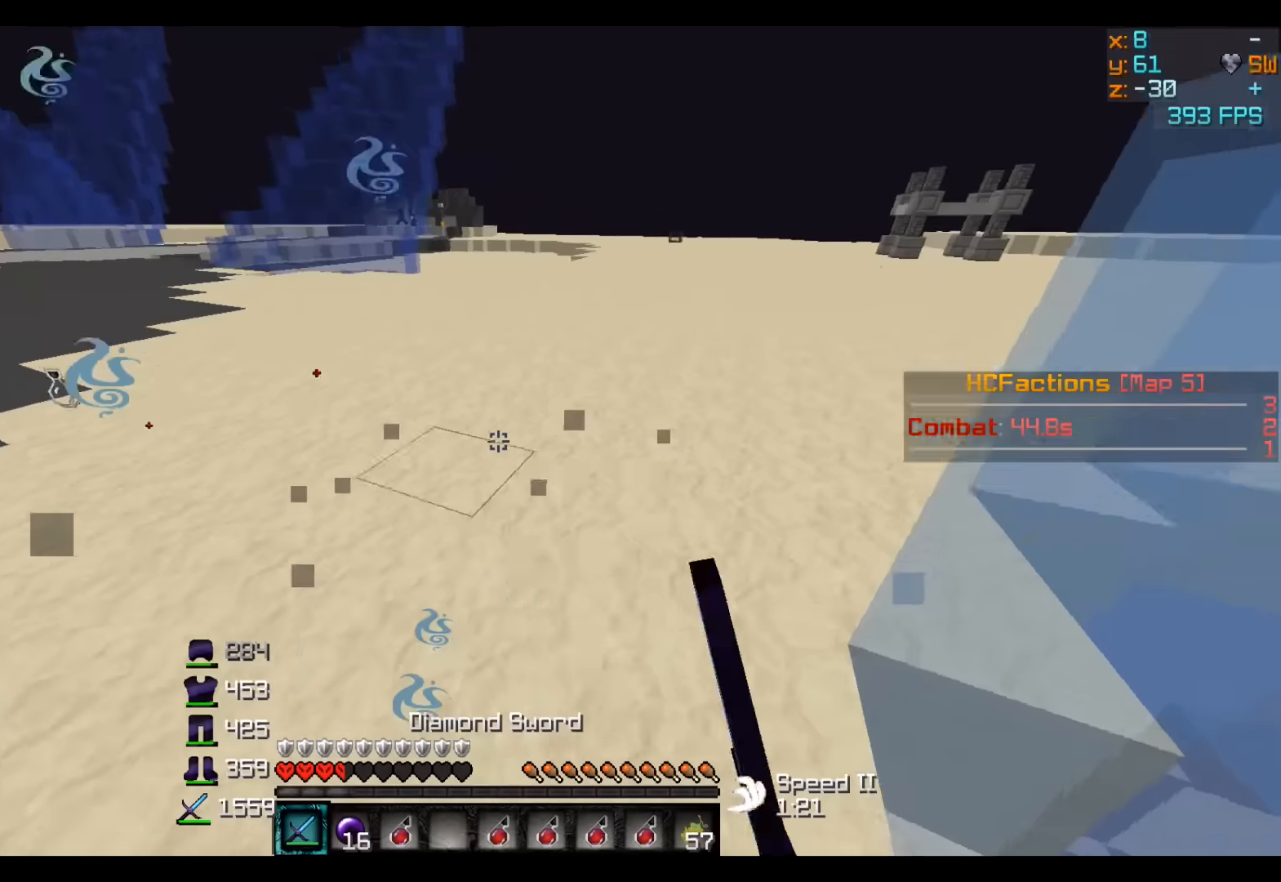
{"keys": ["w"], "events": []}
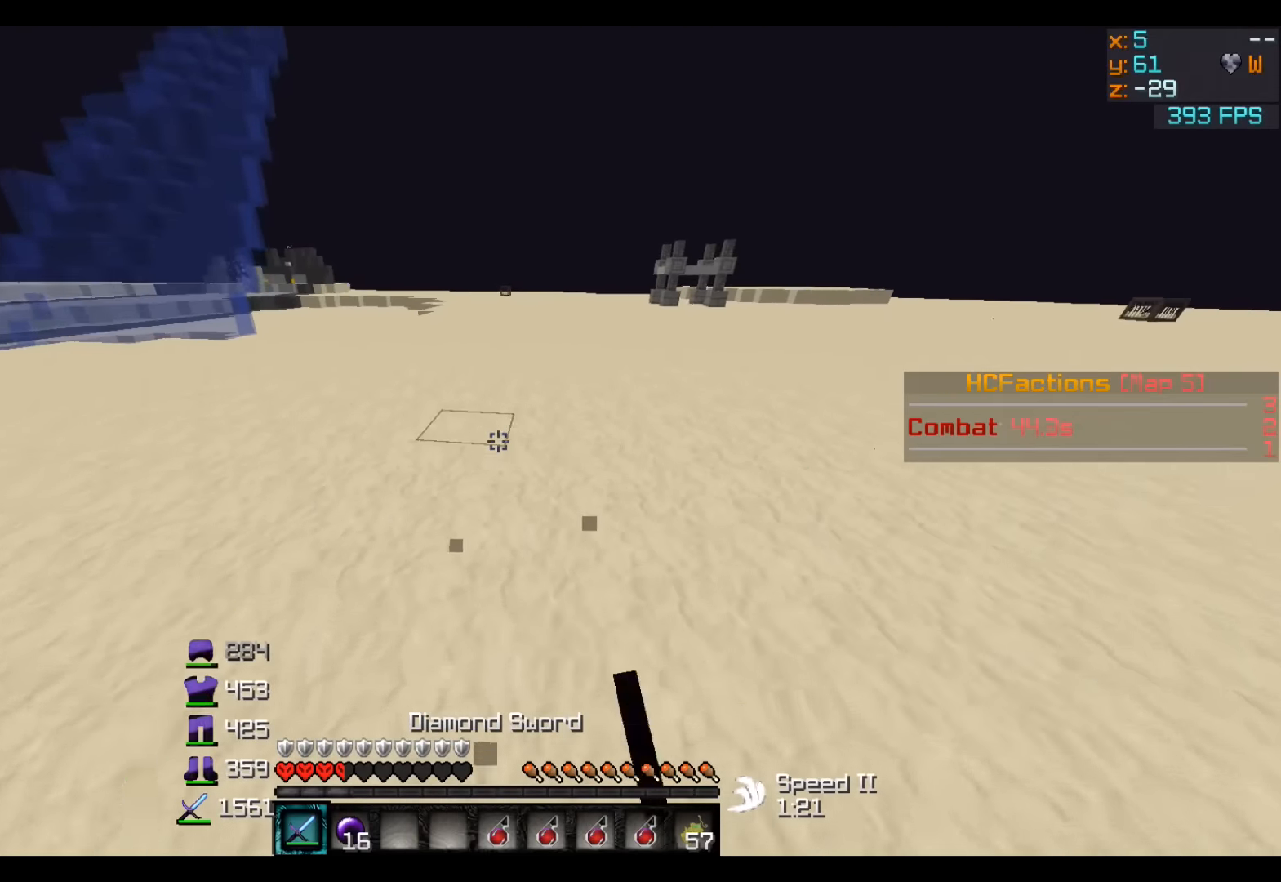
{"keys": ["w"], "events": [[134, "d", "down"], [284, "a", "down"], [334, "d", "up"], [484, "a", "up"]]}
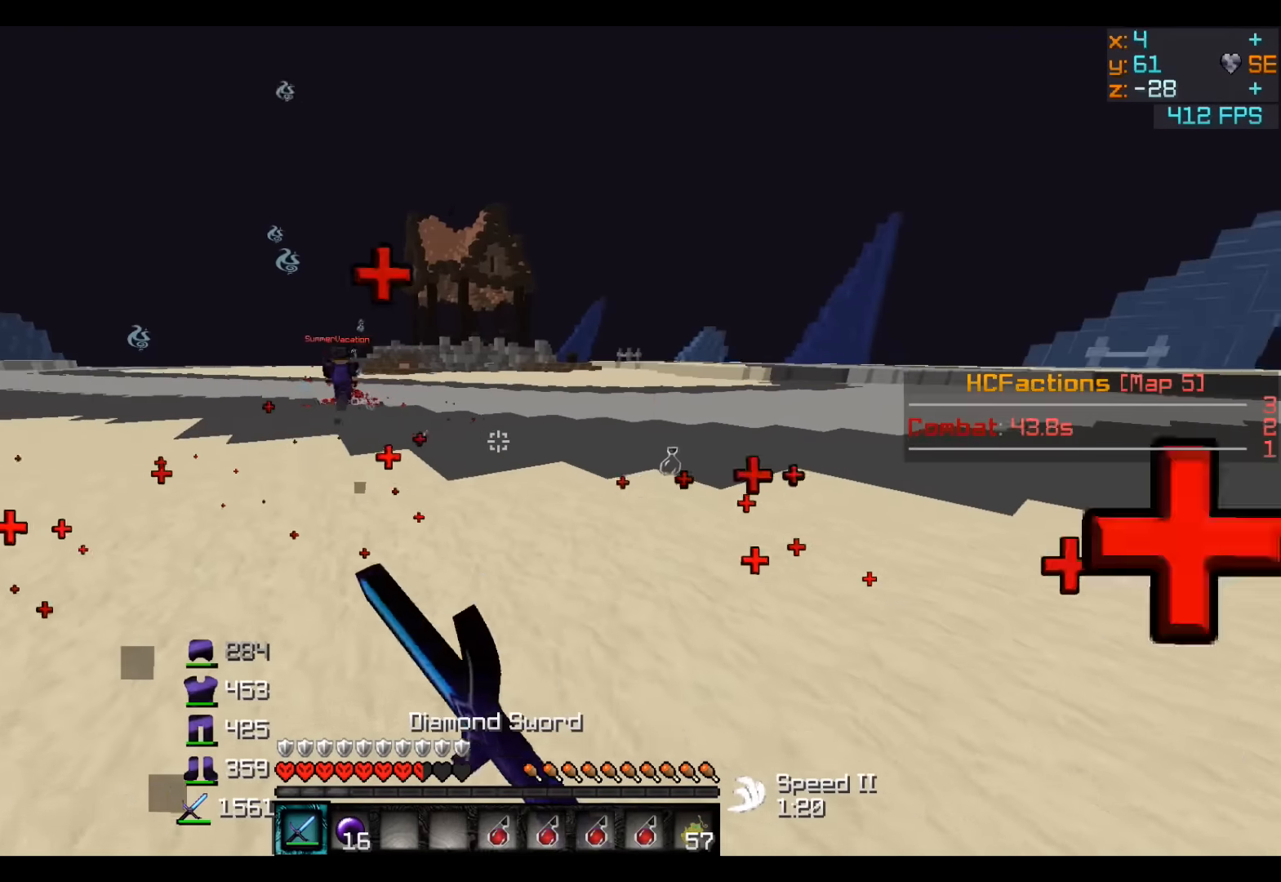
{"keys": ["a", "w"], "events": [[134, "a", "down"]]}